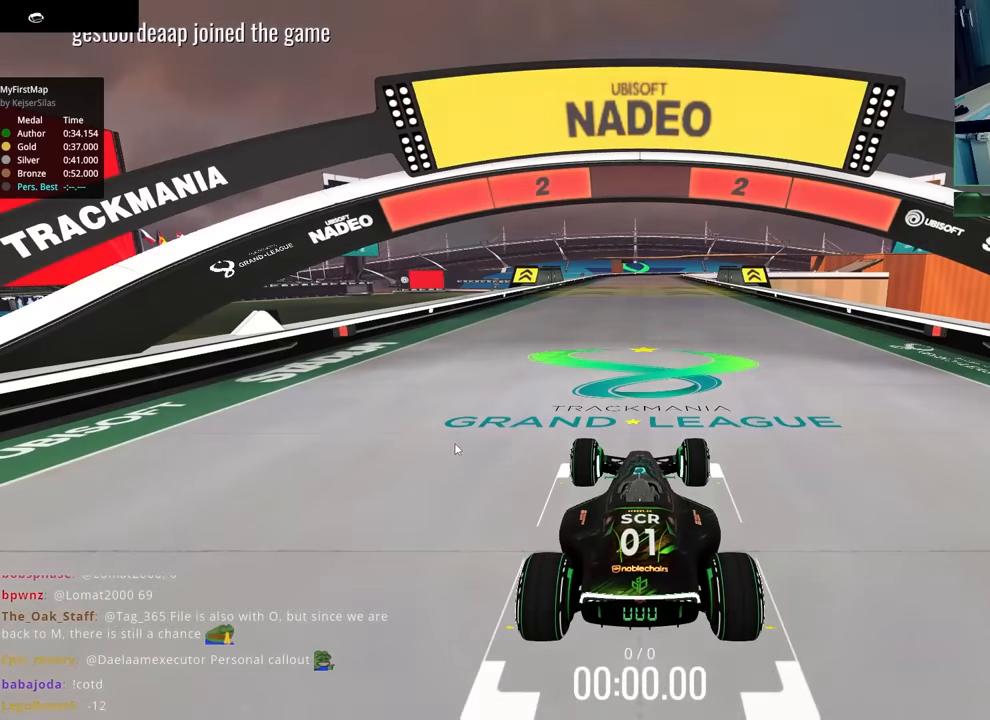
Gameplay with keyboard; each line is a JSON object with the keys held at the frame after it. "events" lists presses ("down") and releases ("up") of "down", "left", "right" and "up" between this image and that frame as [ms after this image, input, new state], when the widget could be followed in between. No other keys are recorded. Mouse input is not recorded.
{"keys": [], "events": []}
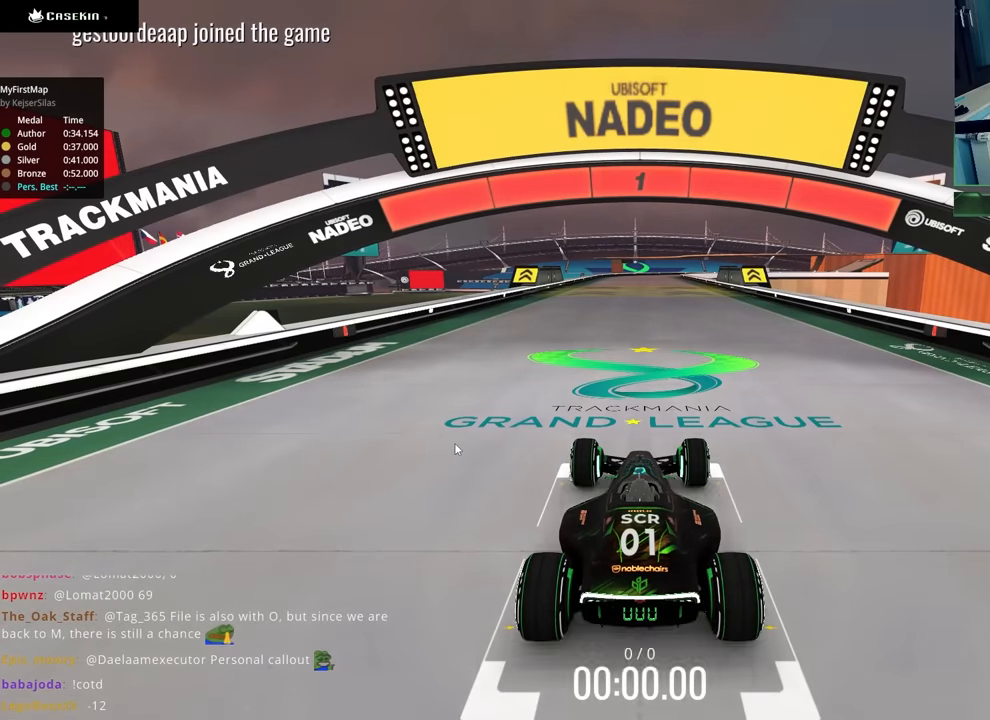
{"keys": ["up"], "events": [[400, "up", "down"]]}
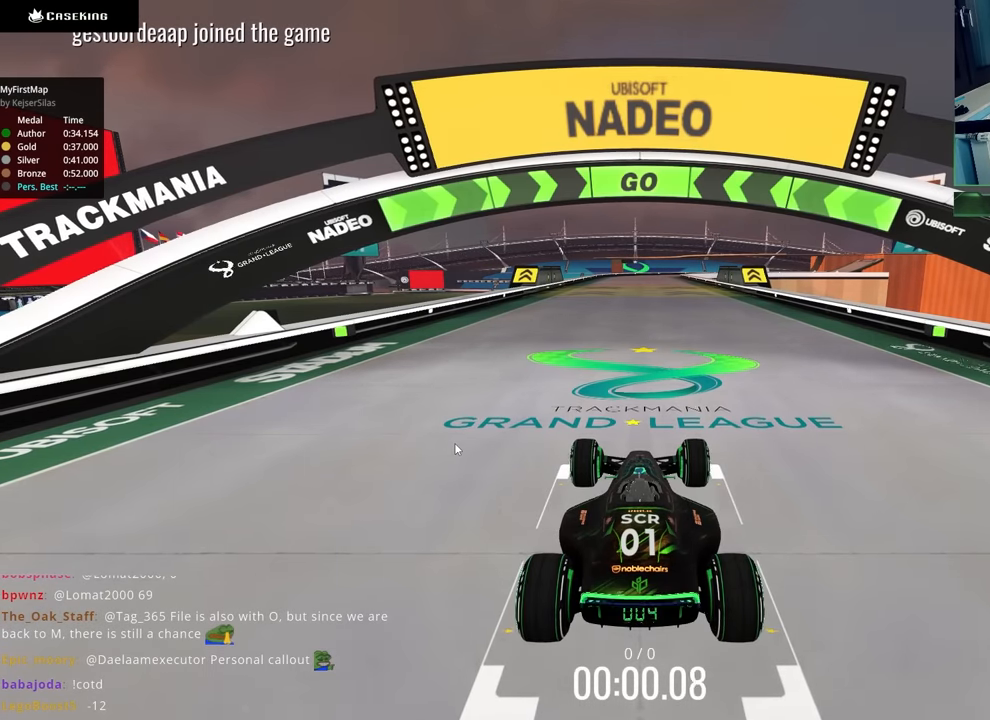
{"keys": ["up"], "events": []}
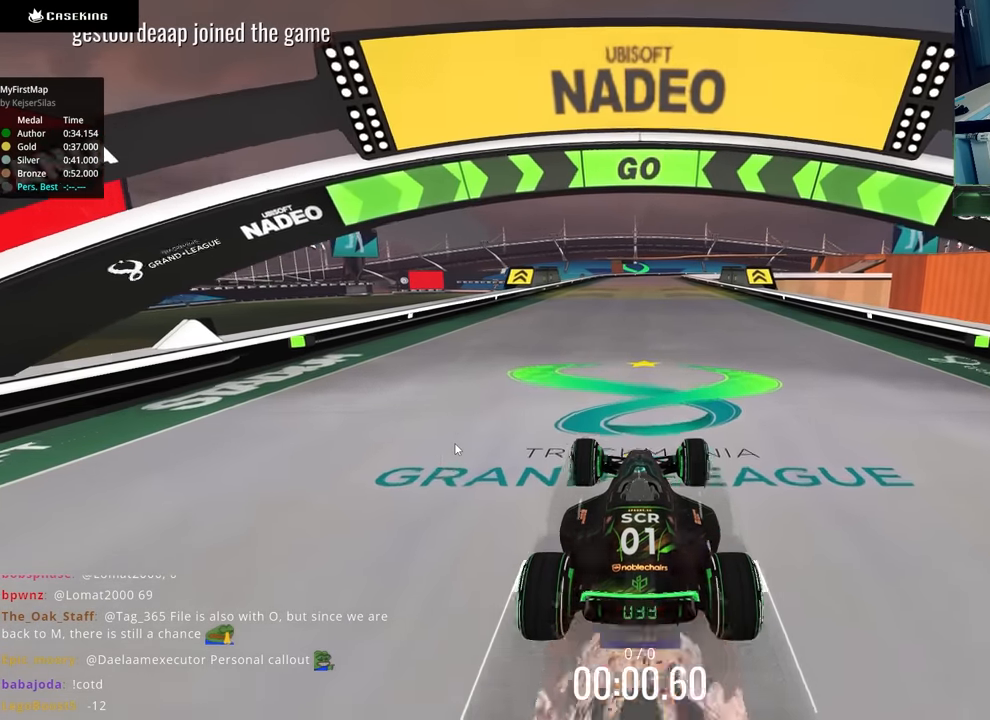
{"keys": ["up"], "events": []}
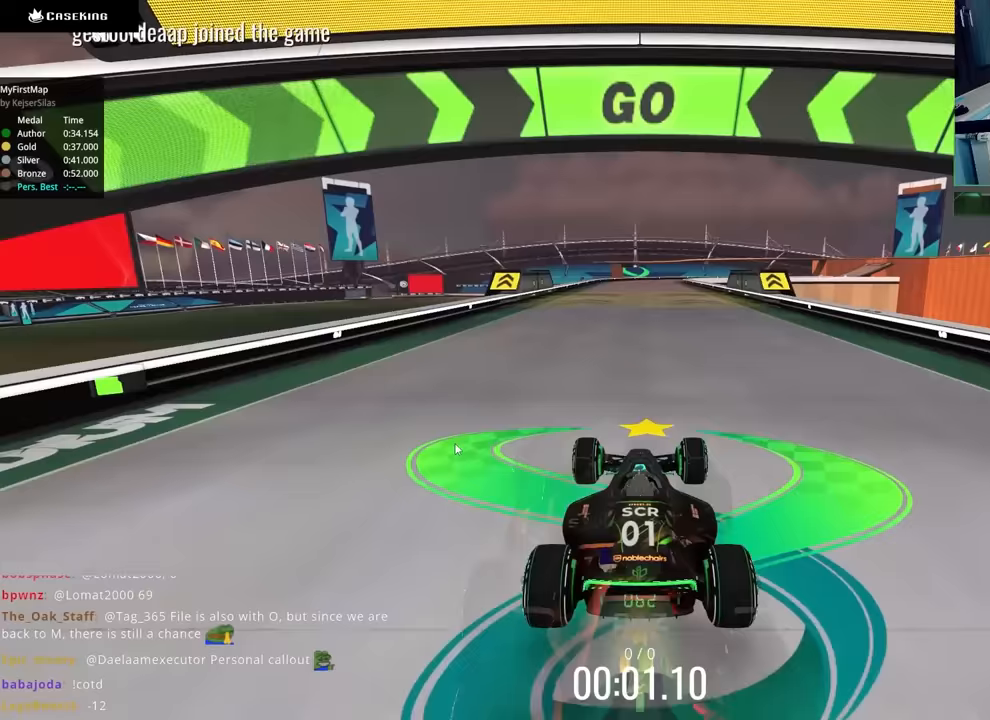
{"keys": ["up"], "events": []}
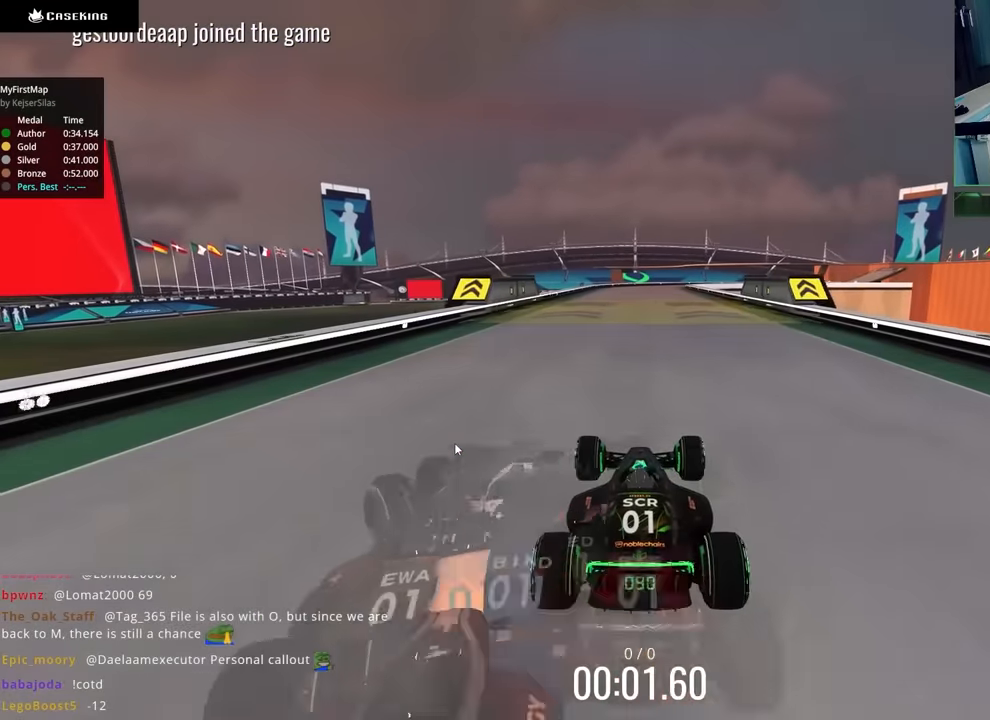
{"keys": ["up"], "events": [[317, "left", "down"], [450, "left", "up"]]}
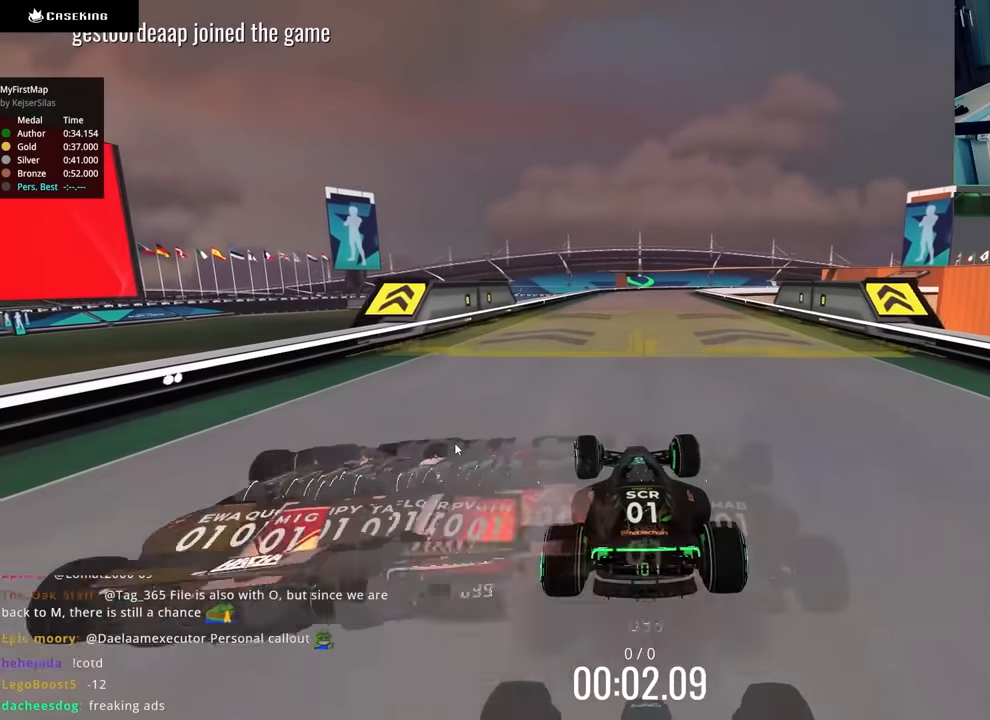
{"keys": ["left", "up"], "events": [[500, "left", "down"]]}
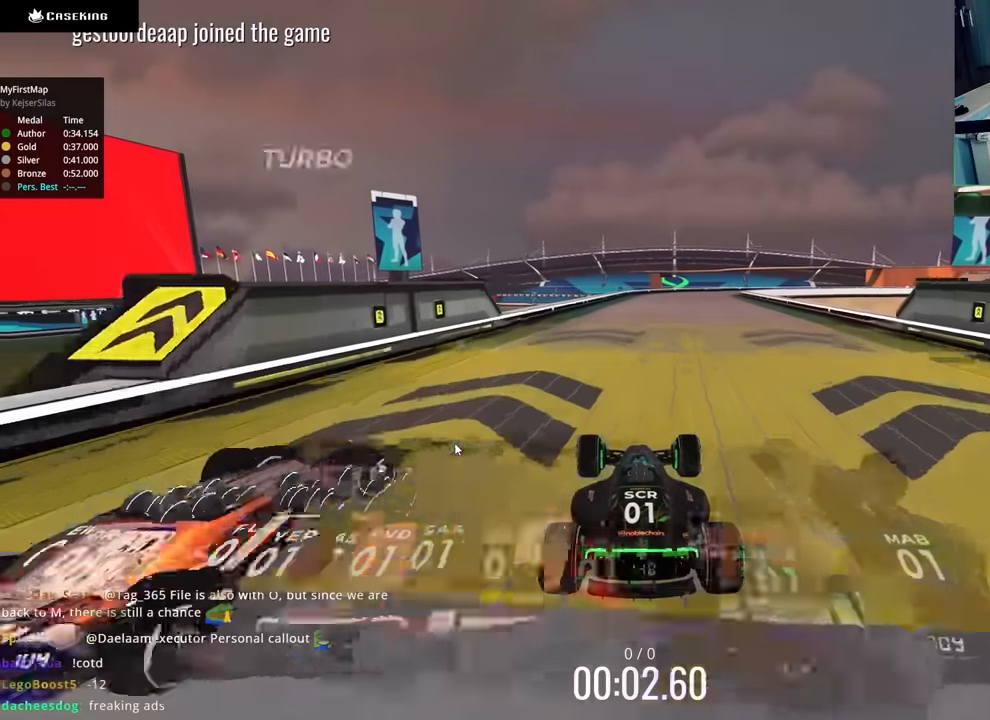
{"keys": ["up"], "events": [[150, "left", "up"]]}
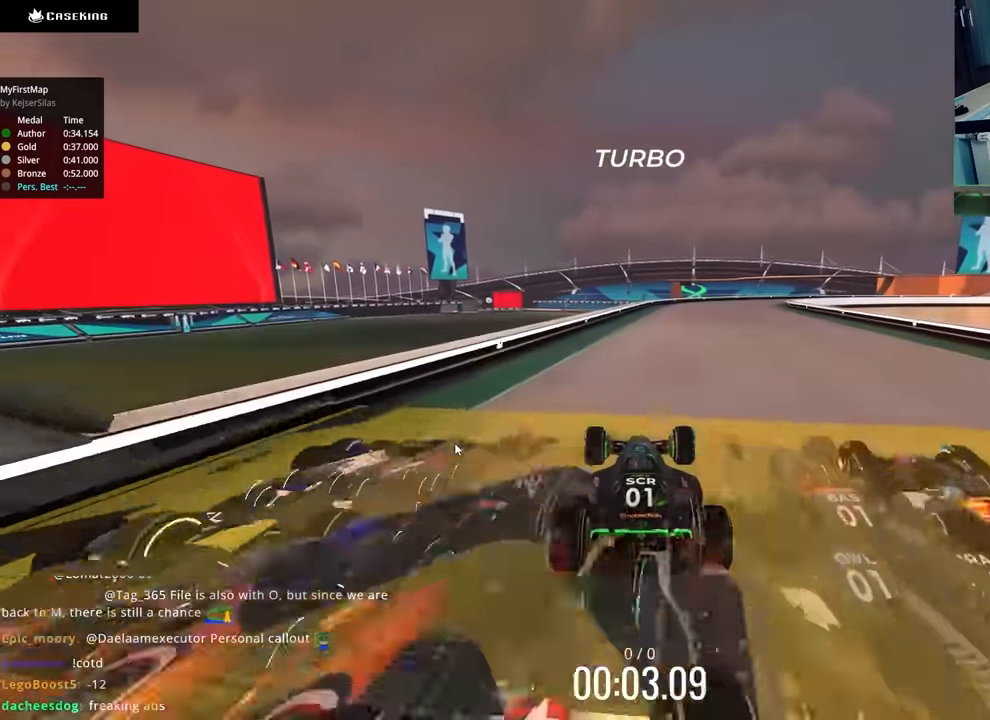
{"keys": ["right", "up"], "events": [[100, "right", "down"]]}
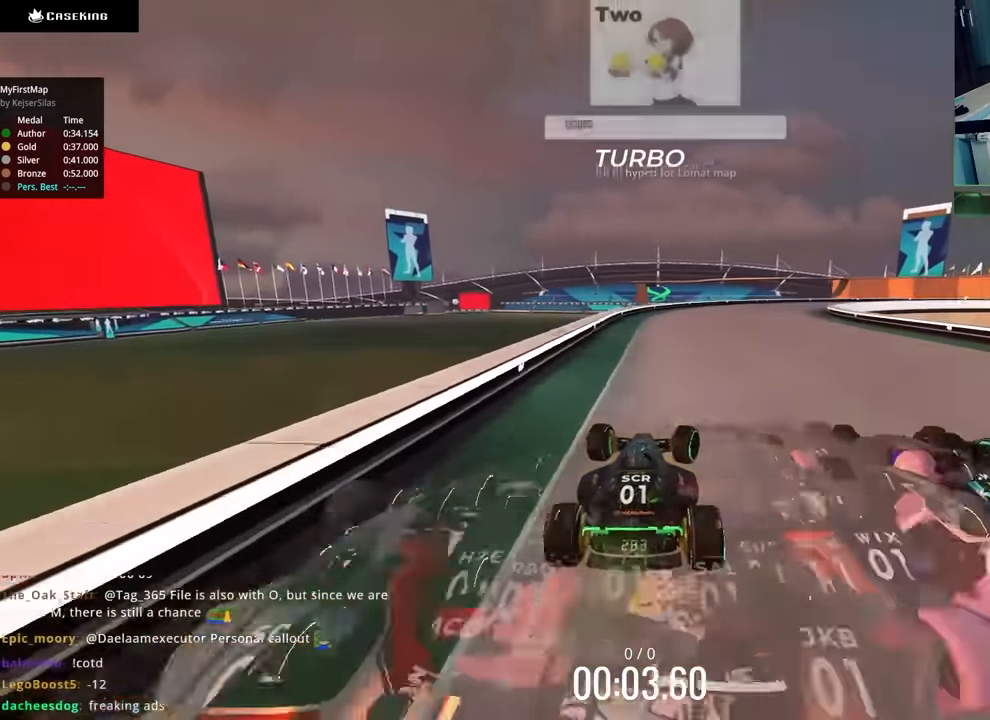
{"keys": ["right", "up"], "events": []}
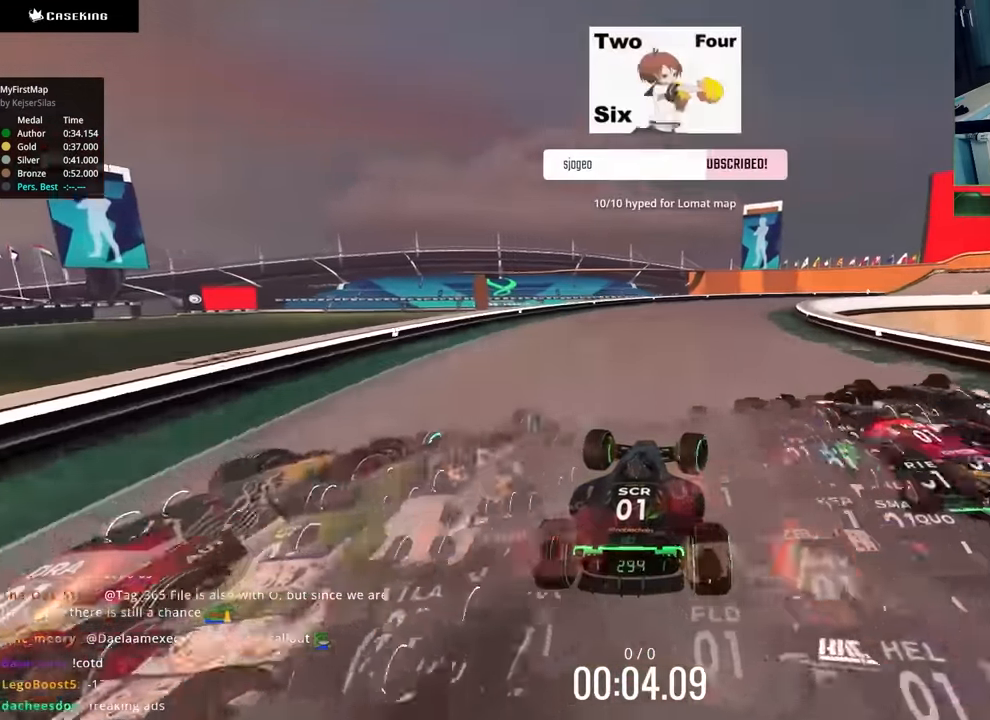
{"keys": ["right", "up"], "events": []}
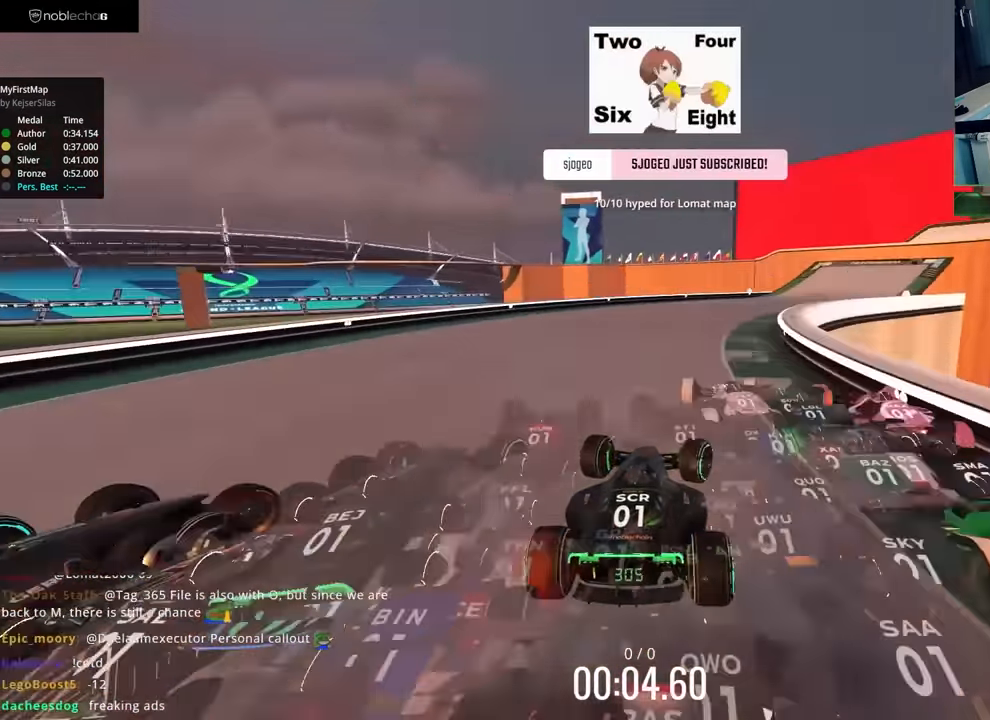
{"keys": ["right", "up"], "events": []}
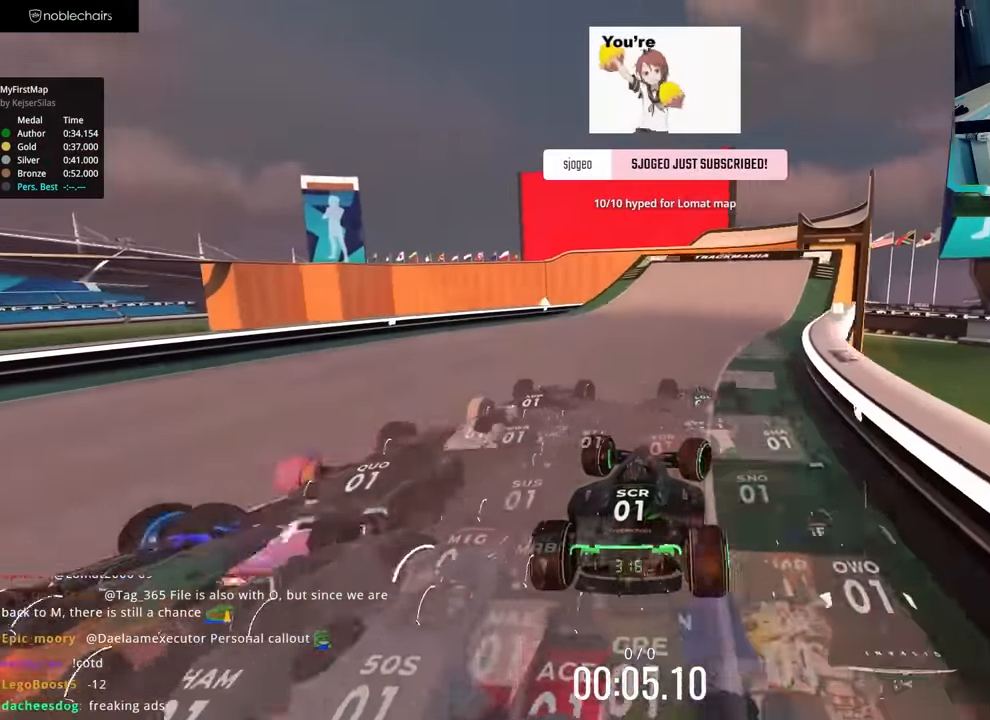
{"keys": ["up"], "events": [[233, "right", "up"], [300, "right", "down"], [433, "right", "up"]]}
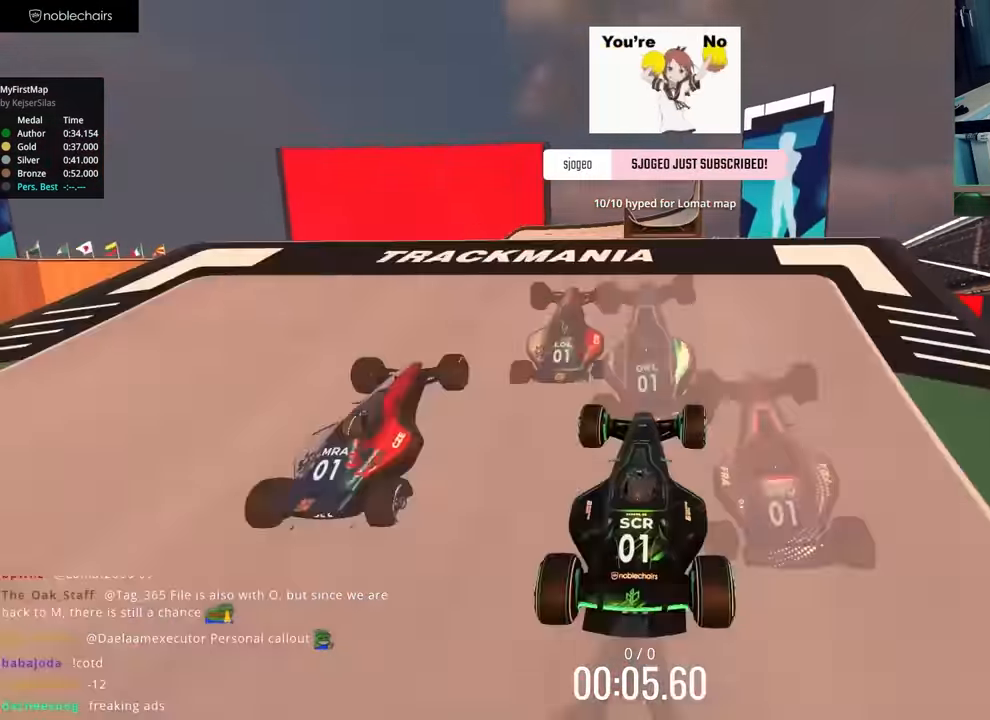
{"keys": ["up"], "events": [[200, "left", "down"], [300, "left", "up"]]}
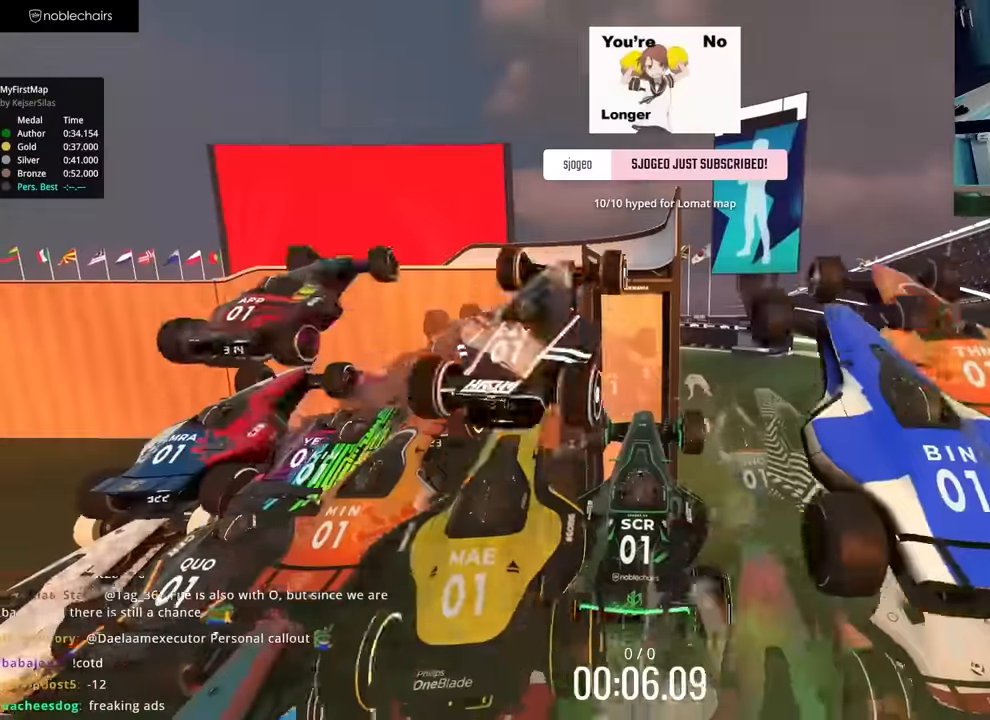
{"keys": ["up"], "events": [[17, "left", "down"], [150, "left", "up"]]}
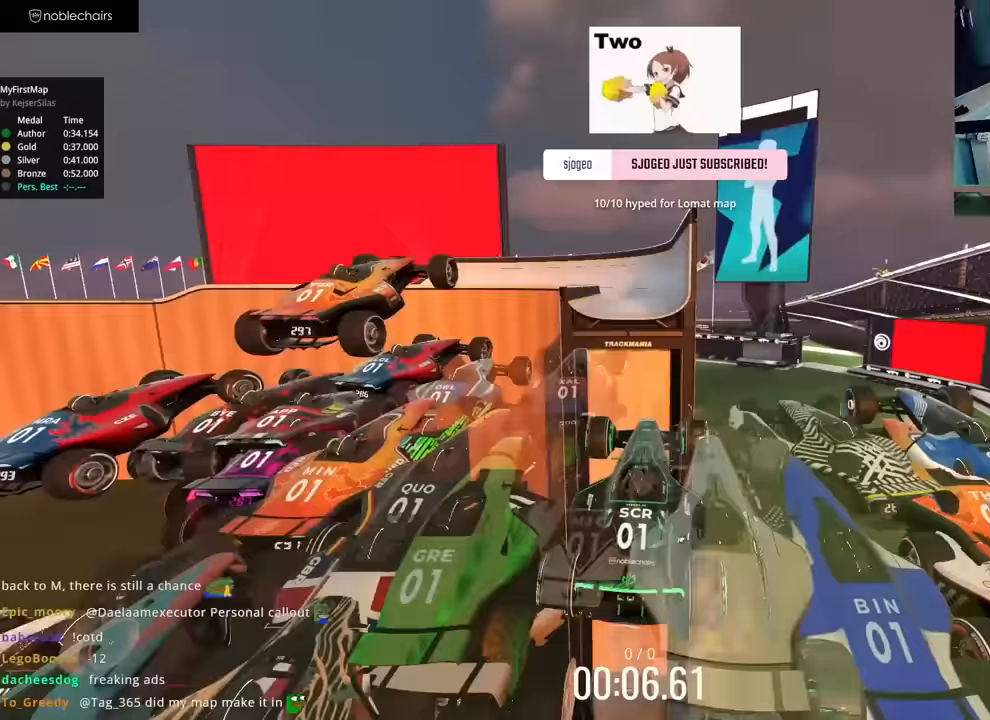
{"keys": ["up"], "events": []}
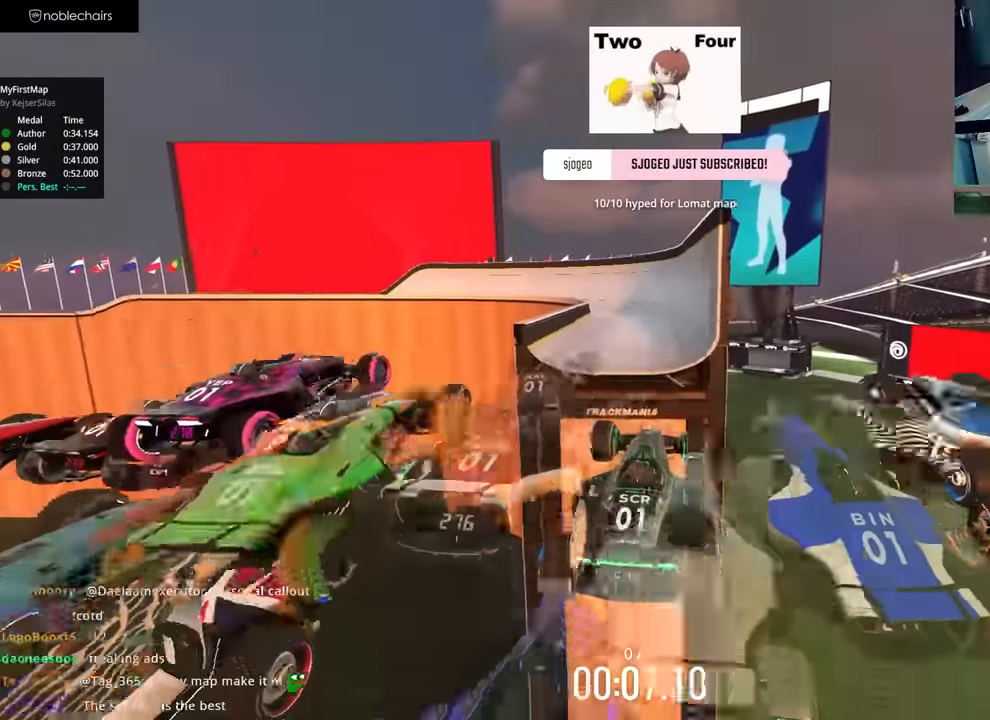
{"keys": ["up"], "events": [[17, "right", "down"], [450, "right", "up"]]}
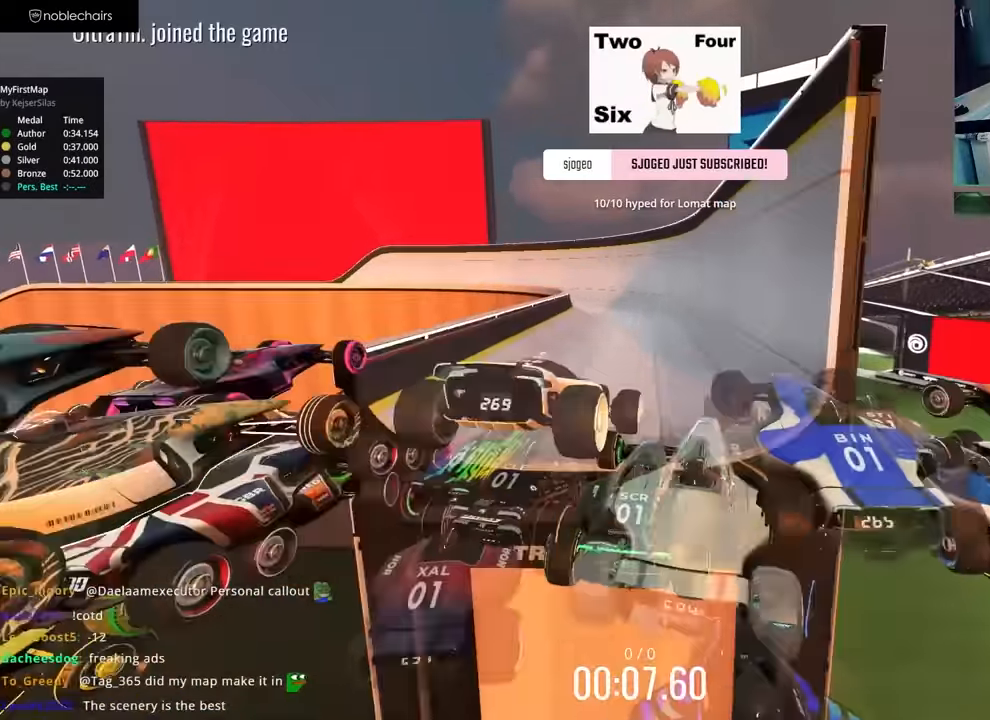
{"keys": ["up"]}
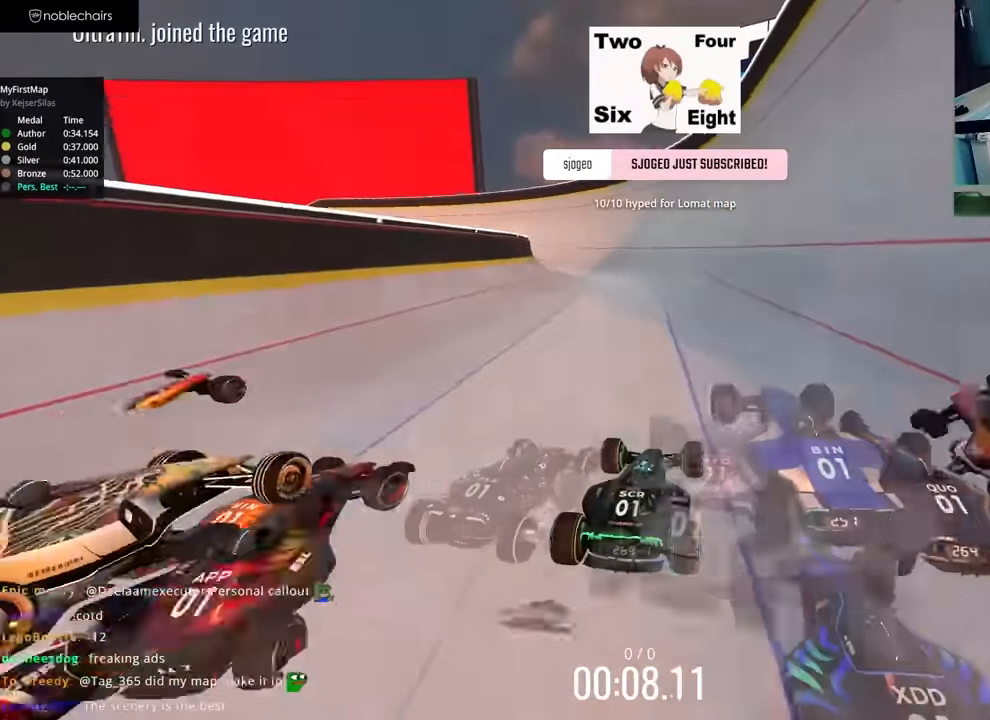
{"keys": ["left", "up"], "events": [[50, "left", "down"]]}
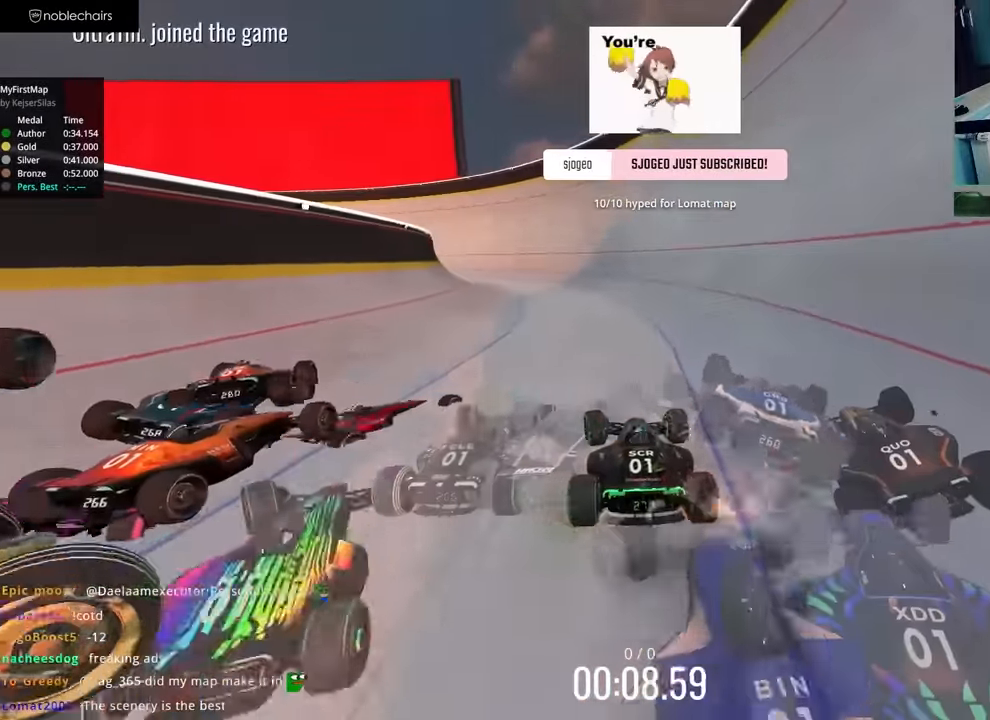
{"keys": ["up"], "events": [[167, "left", "up"], [233, "right", "down"], [417, "right", "up"]]}
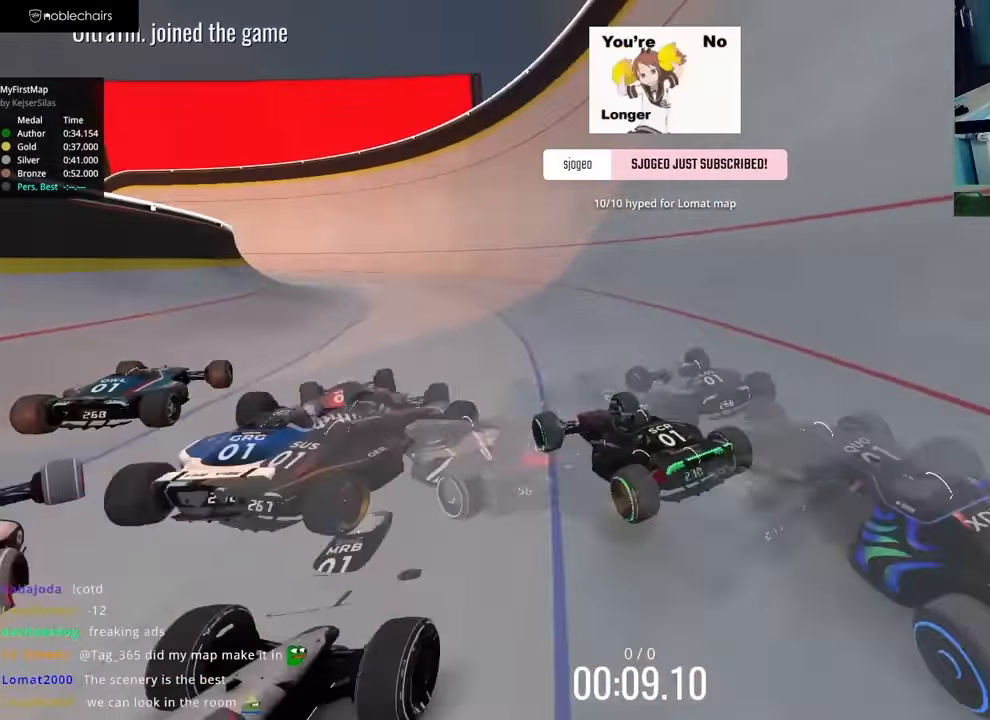
{"keys": ["up"], "events": [[67, "right", "down"], [483, "right", "up"]]}
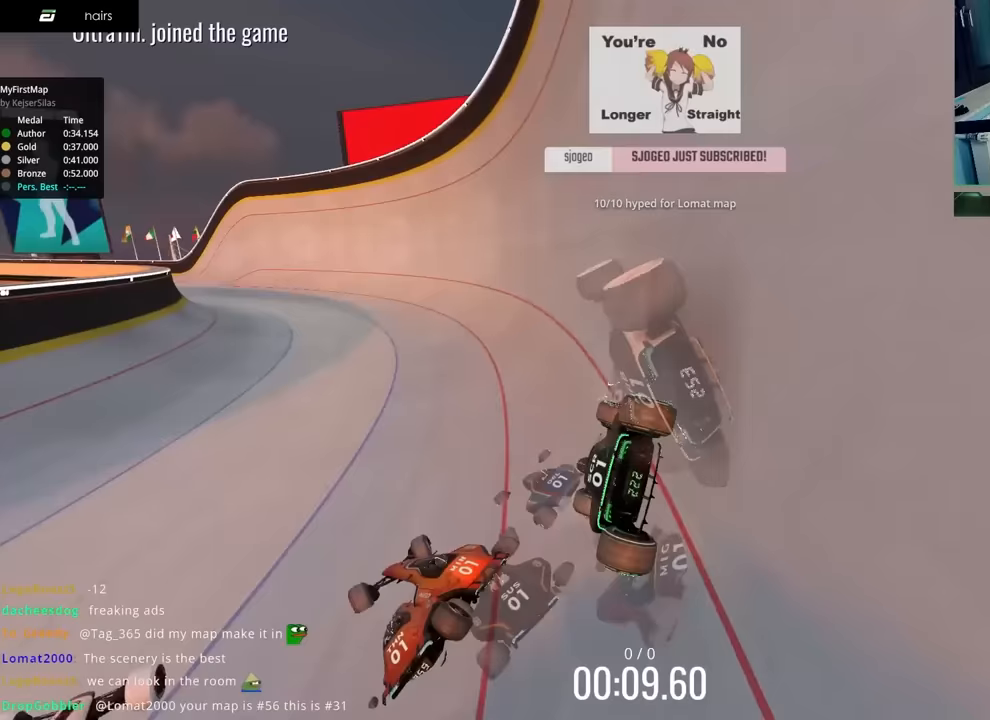
{"keys": ["left", "up"], "events": [[283, "left", "down"]]}
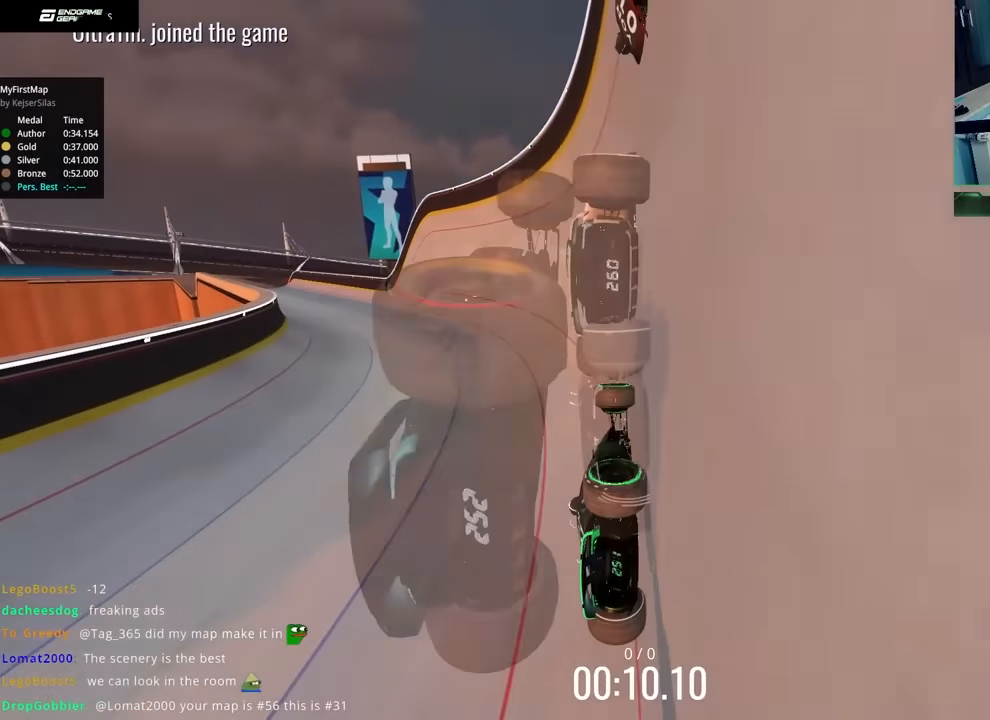
{"keys": ["left", "up"], "events": []}
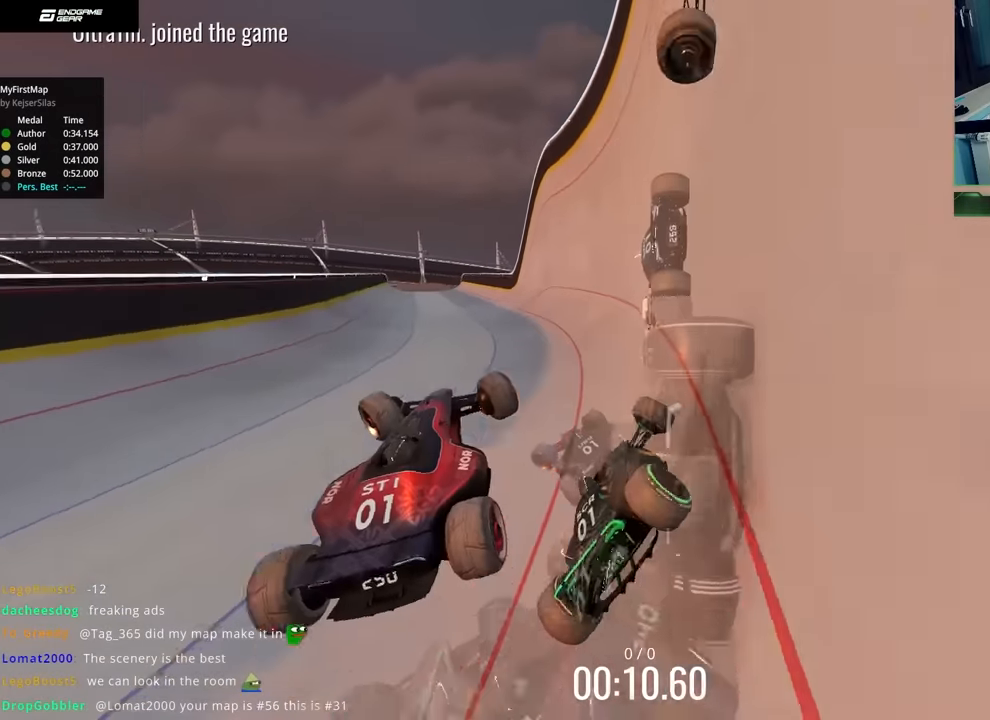
{"keys": ["right", "up"], "events": [[217, "left", "up"], [467, "right", "down"]]}